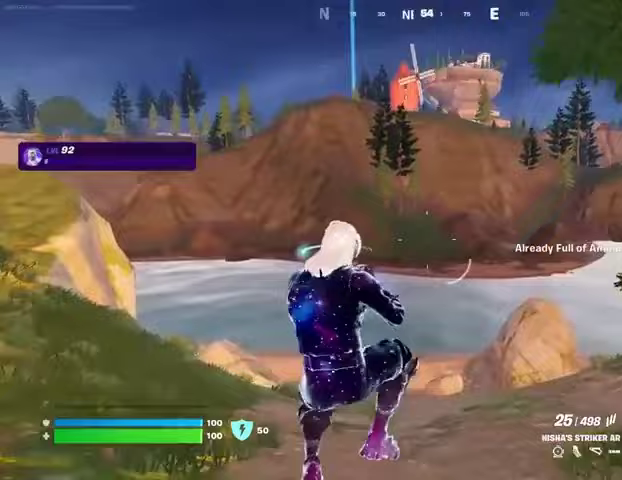
Gameplay with a controller (PlayStation layout); each line is a JSON object with the inputs held at the frame after it. "events" lists button and stick changes between this image and that frame as [ms after this image, input, new state], when the widget could be followed in between. Not read: L1 R1 SELECT START.
{"buttons": [], "left_stick": "down-right", "right_stick": "left", "events": [[67, "R3", "down"], [167, "R3", "up"], [233, "right_stick", "left"], [333, "left_stick", "right"], [467, "left_stick", "down-right"]]}
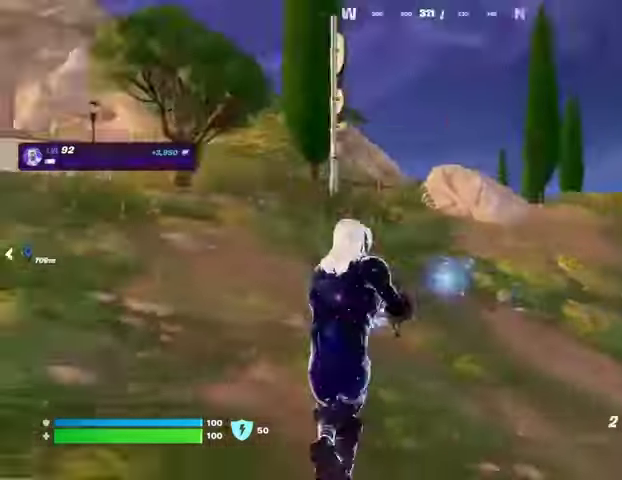
{"buttons": [], "left_stick": "right", "right_stick": "center", "events": [[133, "right_stick", "center"], [400, "left_stick", "right"]]}
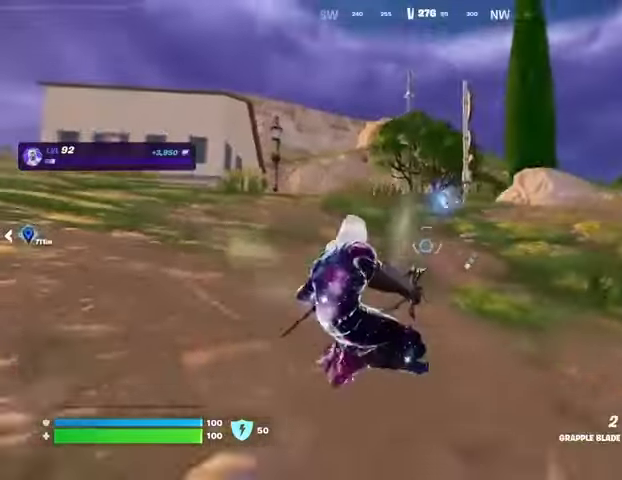
{"buttons": [], "left_stick": "up", "right_stick": "right", "events": [[300, "right_stick", "right"], [367, "left_stick", "up-right"], [500, "left_stick", "up"]]}
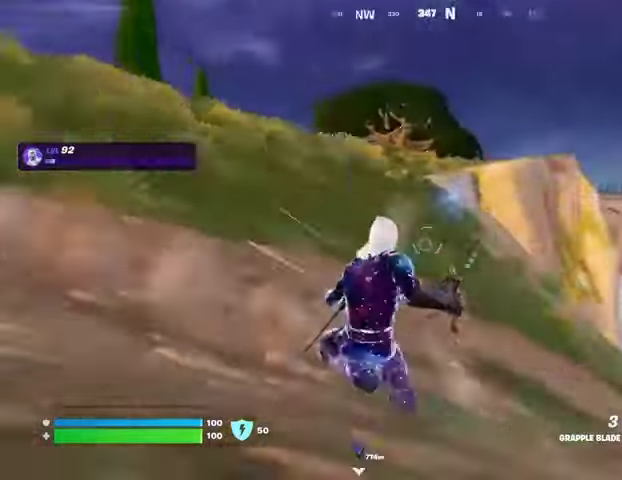
{"buttons": [], "left_stick": "up", "right_stick": "center", "events": [[200, "right_stick", "center"]]}
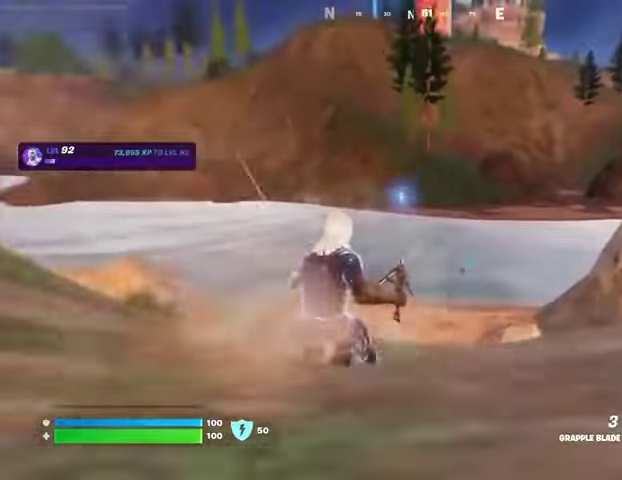
{"buttons": [], "left_stick": "up", "right_stick": "center", "events": []}
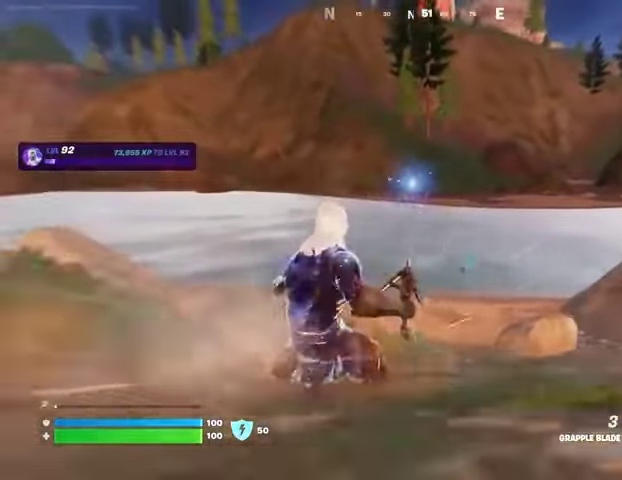
{"buttons": [], "left_stick": "up", "right_stick": "center", "events": []}
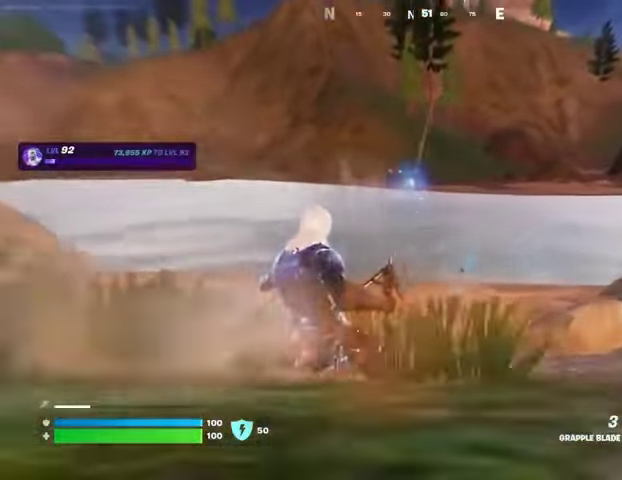
{"buttons": [], "left_stick": "up", "right_stick": "center", "events": [[167, "right_stick", "up"], [233, "right_stick", "center"]]}
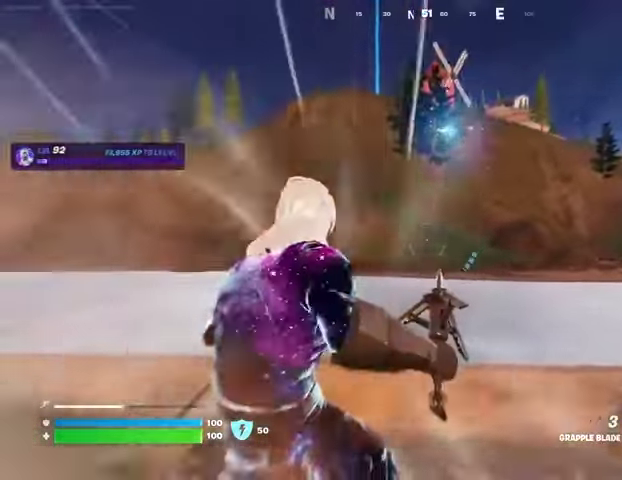
{"buttons": [], "left_stick": "up", "right_stick": "center", "events": [[333, "L3", "down"], [400, "L3", "up"]]}
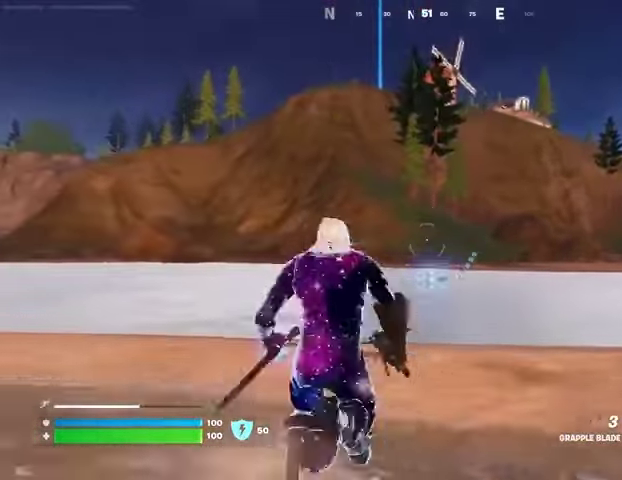
{"buttons": [], "left_stick": "up", "right_stick": "center", "events": []}
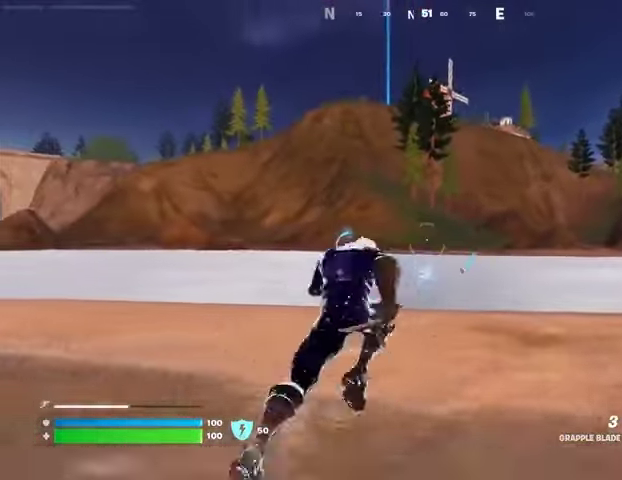
{"buttons": [], "left_stick": "up", "right_stick": "center", "events": []}
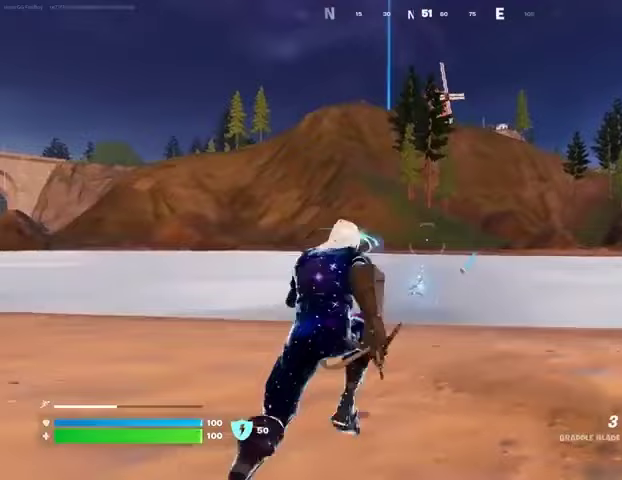
{"buttons": [], "left_stick": "up", "right_stick": "center", "events": []}
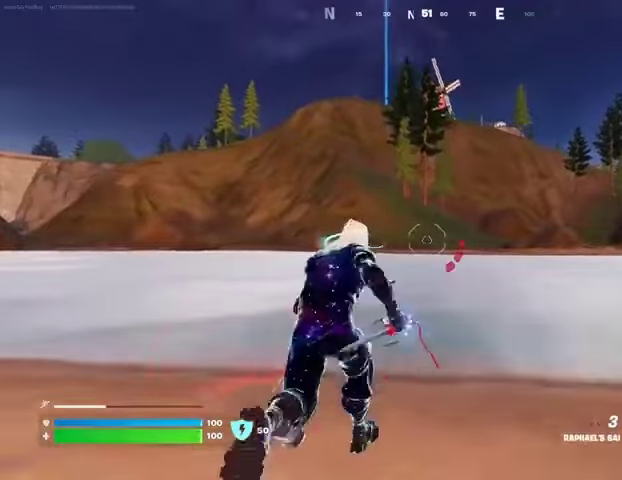
{"buttons": [], "left_stick": "up", "right_stick": "center", "events": [[267, "CROSS", "down"], [300, "CROSS", "up"]]}
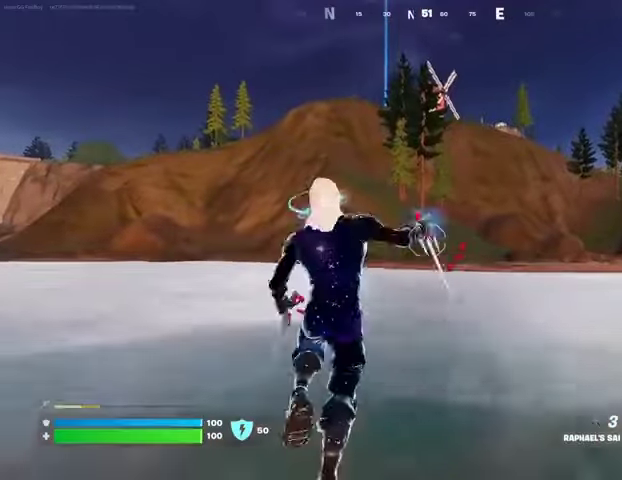
{"buttons": [], "left_stick": "up", "right_stick": "center", "events": [[67, "L2", "down"], [100, "right_stick", "up"], [167, "L2", "up"], [200, "right_stick", "center"]]}
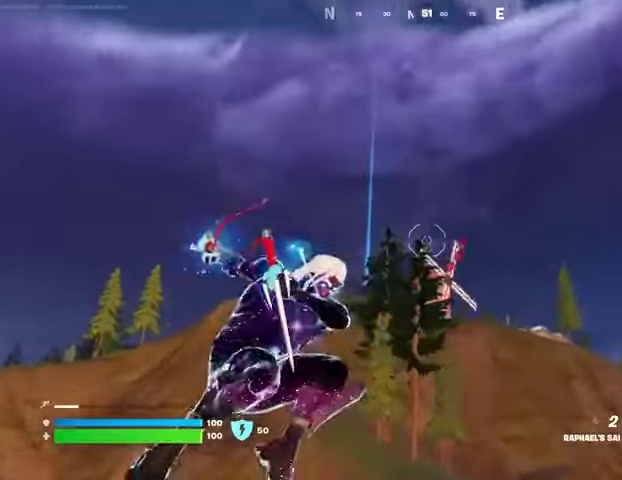
{"buttons": [], "left_stick": "up", "right_stick": "center", "events": [[233, "right_stick", "down"], [367, "right_stick", "center"]]}
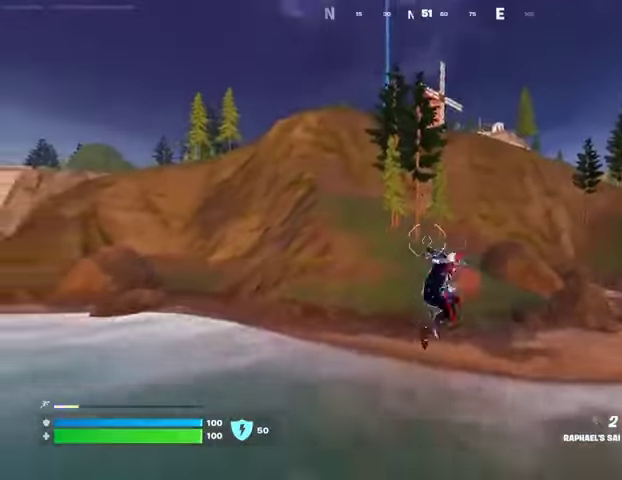
{"buttons": [], "left_stick": "up", "right_stick": "center", "events": [[200, "CROSS", "down"], [300, "CROSS", "up"]]}
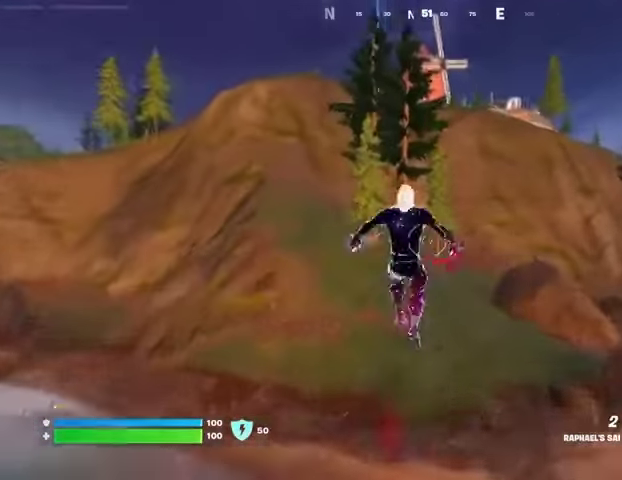
{"buttons": [], "left_stick": "up", "right_stick": "center", "events": []}
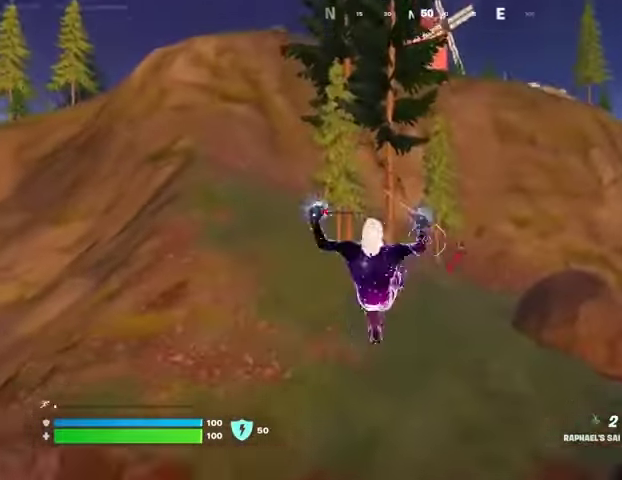
{"buttons": [], "left_stick": "up", "right_stick": "up", "events": [[267, "right_stick", "up"]]}
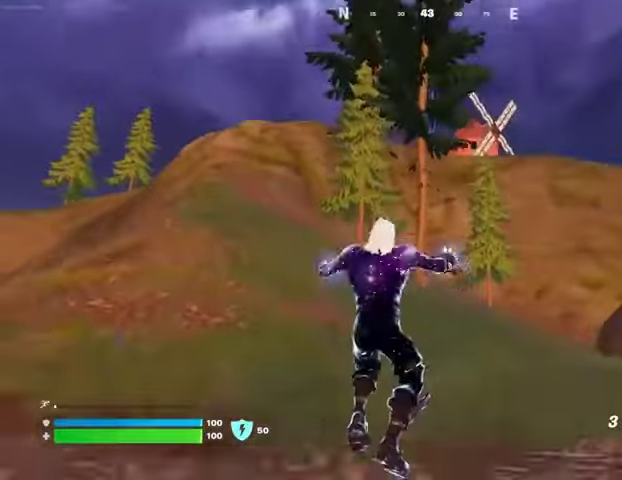
{"buttons": [], "left_stick": "up", "right_stick": "center", "events": [[133, "right_stick", "center"], [267, "L3", "down"], [300, "right_stick", "up"], [333, "L3", "up"], [400, "right_stick", "center"]]}
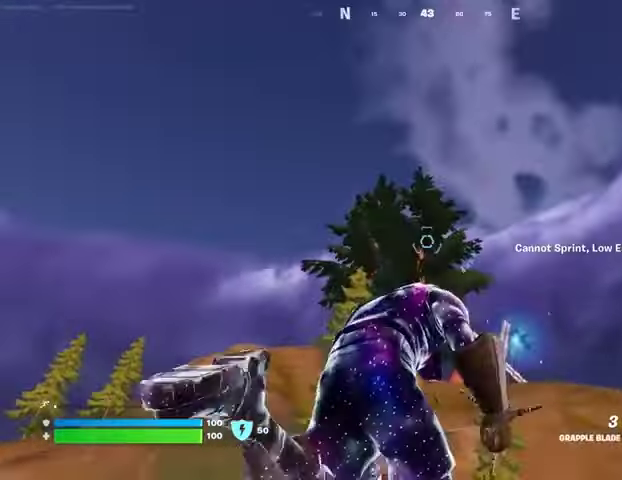
{"buttons": [], "left_stick": "up-right", "right_stick": "center", "events": [[67, "L2", "down"], [67, "left_stick", "up-right"], [167, "L2", "up"]]}
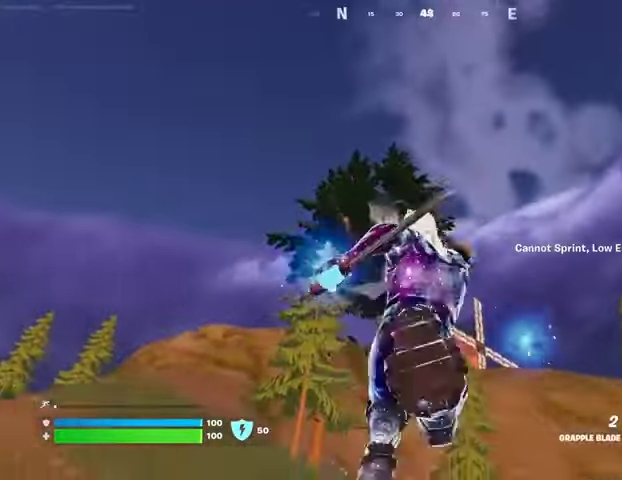
{"buttons": [], "left_stick": "up-right", "right_stick": "center", "events": [[200, "right_stick", "down"], [400, "right_stick", "center"]]}
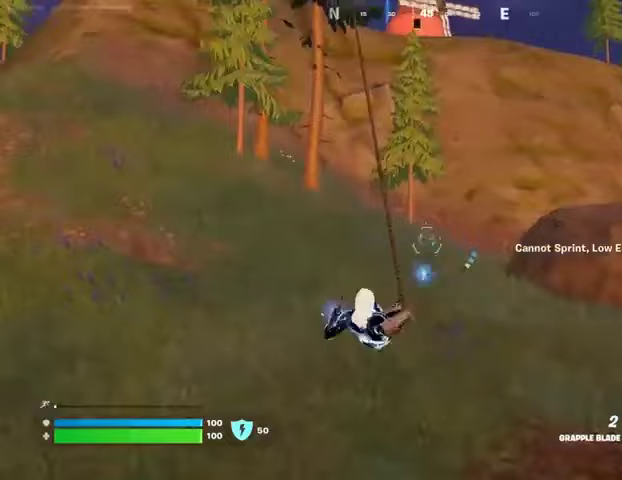
{"buttons": [], "left_stick": "up-right", "right_stick": "center", "events": [[67, "right_stick", "up"], [200, "right_stick", "center"]]}
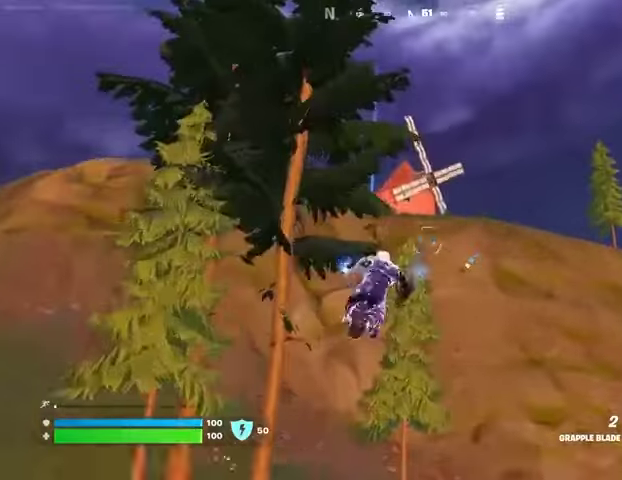
{"buttons": [], "left_stick": "up-right", "right_stick": "center", "events": []}
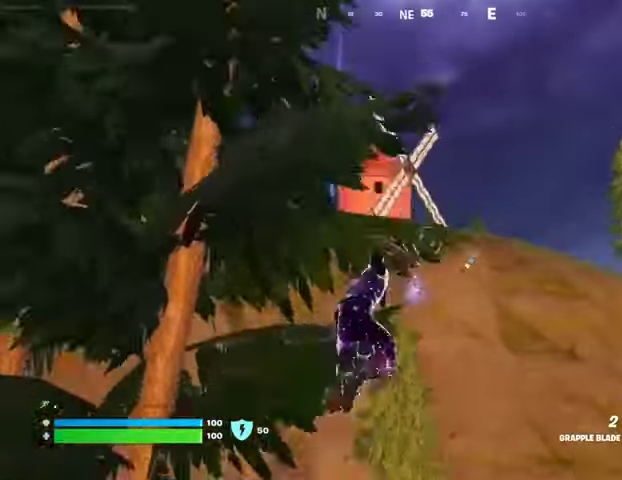
{"buttons": [], "left_stick": "up-right", "right_stick": "center", "events": []}
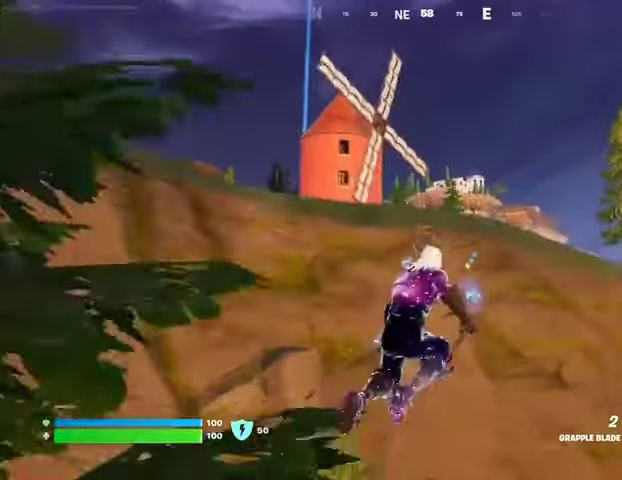
{"buttons": [], "left_stick": "up-right", "right_stick": "center", "events": [[300, "L2", "down"], [367, "L2", "up"]]}
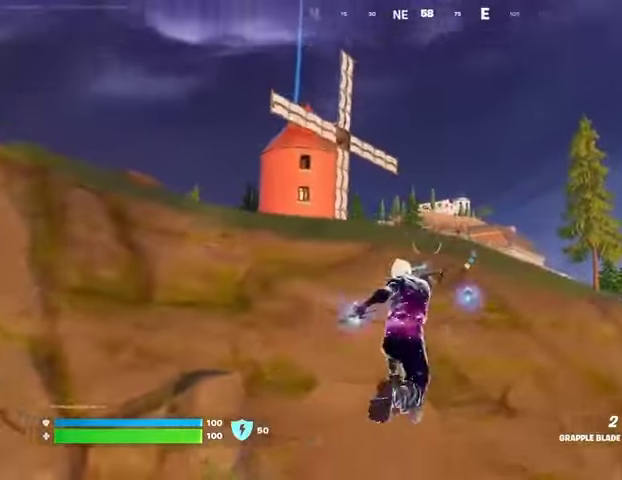
{"buttons": [], "left_stick": "up-right", "right_stick": "left", "events": [[67, "right_stick", "down-right"], [467, "right_stick", "left"]]}
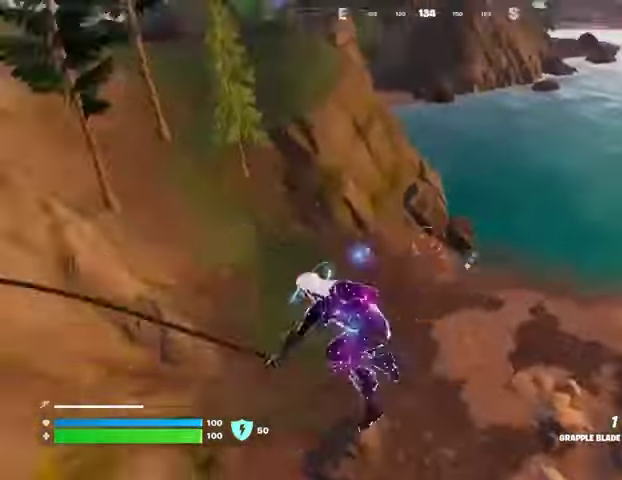
{"buttons": [], "left_stick": "up-right", "right_stick": "center", "events": [[233, "right_stick", "center"]]}
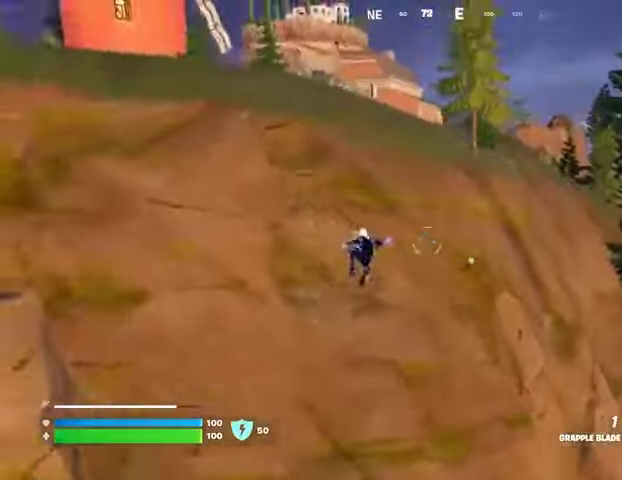
{"buttons": [], "left_stick": "up", "right_stick": "center", "events": [[267, "right_stick", "up-left"], [300, "left_stick", "up"], [400, "right_stick", "center"]]}
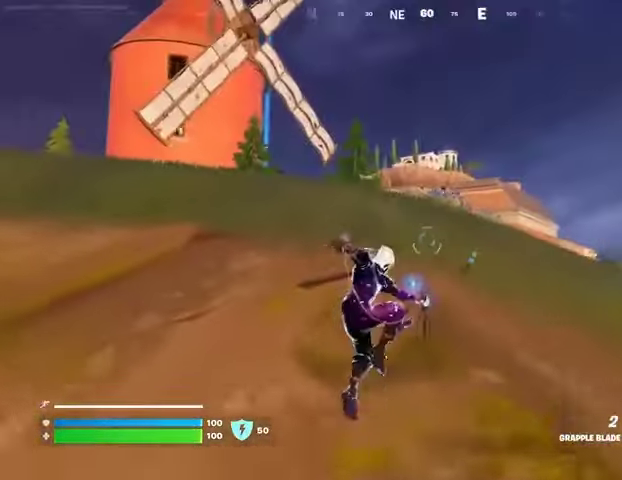
{"buttons": [], "left_stick": "up", "right_stick": "center", "events": [[100, "R3", "down"], [167, "R3", "up"], [333, "right_stick", "down"], [433, "right_stick", "center"]]}
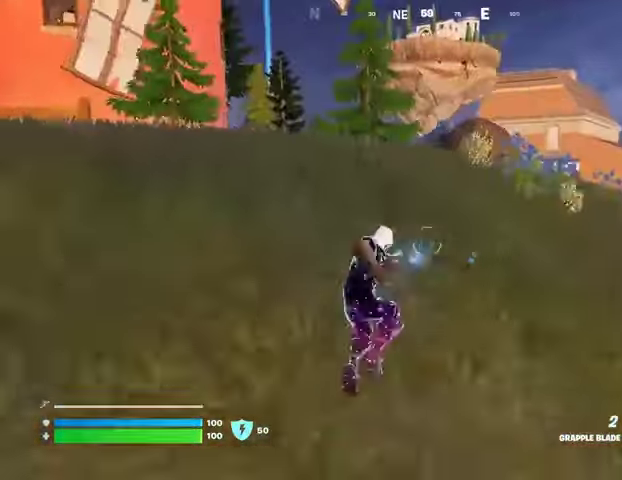
{"buttons": [], "left_stick": "up-right", "right_stick": "left", "events": [[300, "L3", "down"], [300, "left_stick", "up-right"], [367, "right_stick", "right"], [400, "L3", "up"], [500, "right_stick", "left"]]}
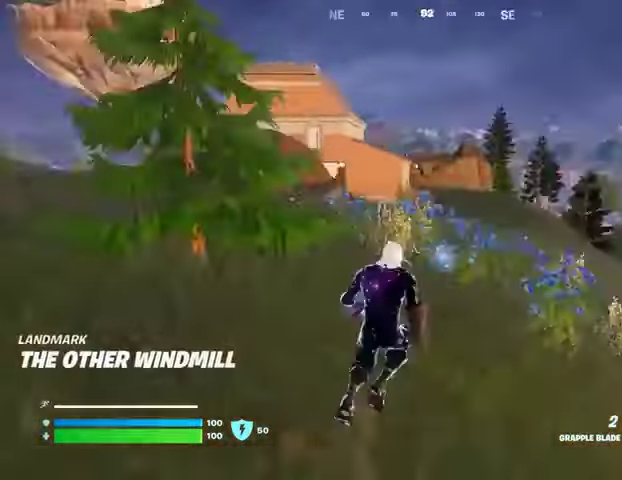
{"buttons": ["CROSS"], "left_stick": "up", "right_stick": "center", "events": [[133, "right_stick", "center"], [333, "left_stick", "up"], [500, "CROSS", "down"]]}